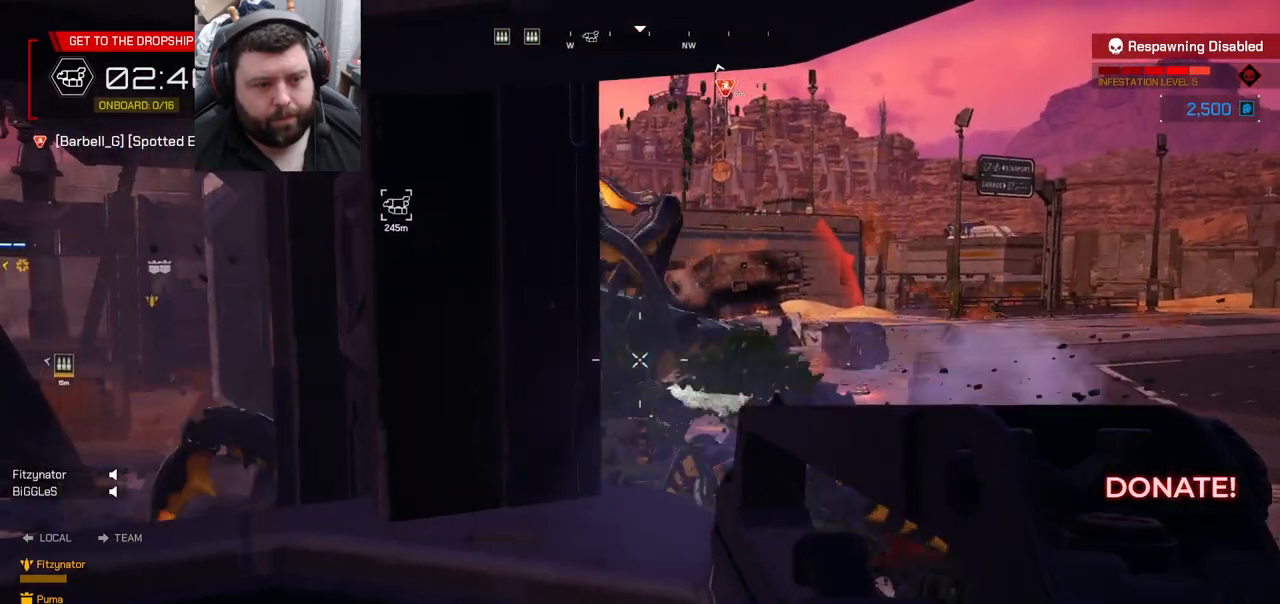
Gameplay with a controller (PlayStation layout); each line is a JSON object with the inputs held at the frame after it. "events" lists button and stick changes between this image and that frame as [ms after this image, input, new state], when the widget could be followed in between.
{"buttons": ["R2"], "left_stick": "center", "right_stick": "center", "events": []}
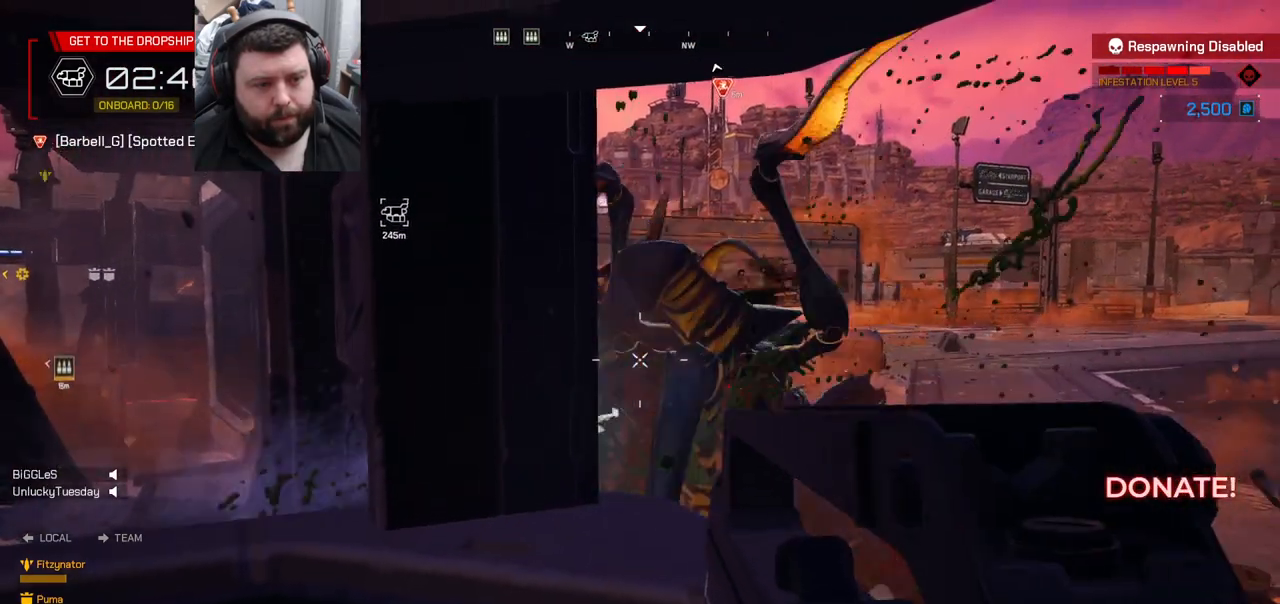
{"buttons": ["R2"], "left_stick": "center", "right_stick": "center", "events": []}
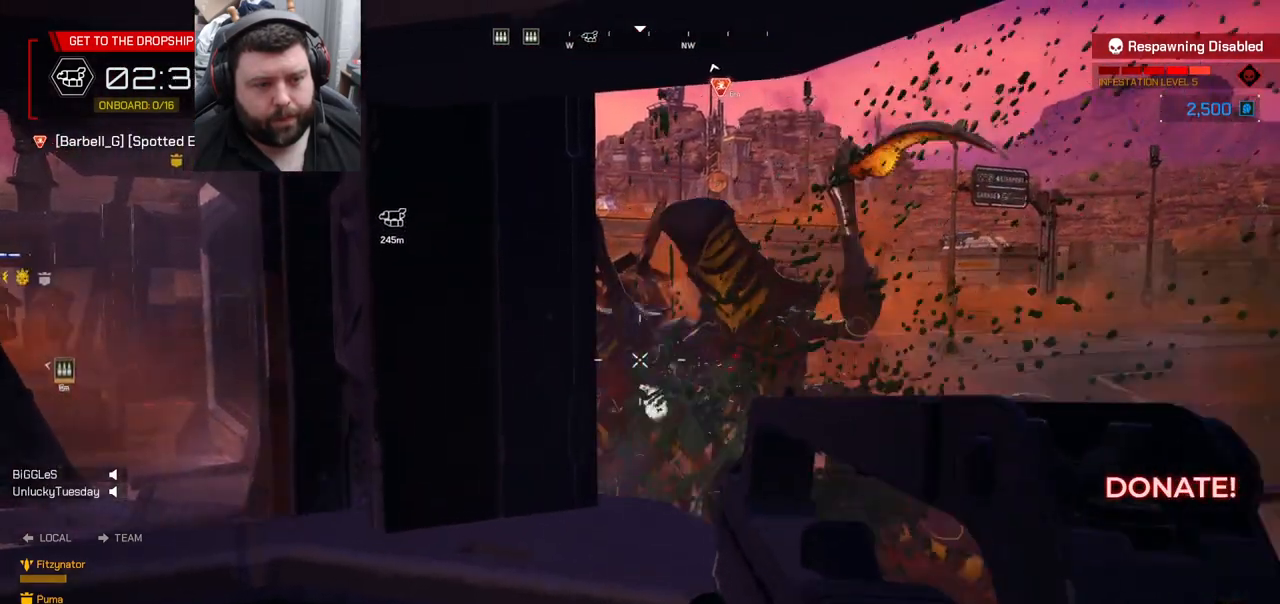
{"buttons": ["R2"], "left_stick": "center", "right_stick": "center", "events": []}
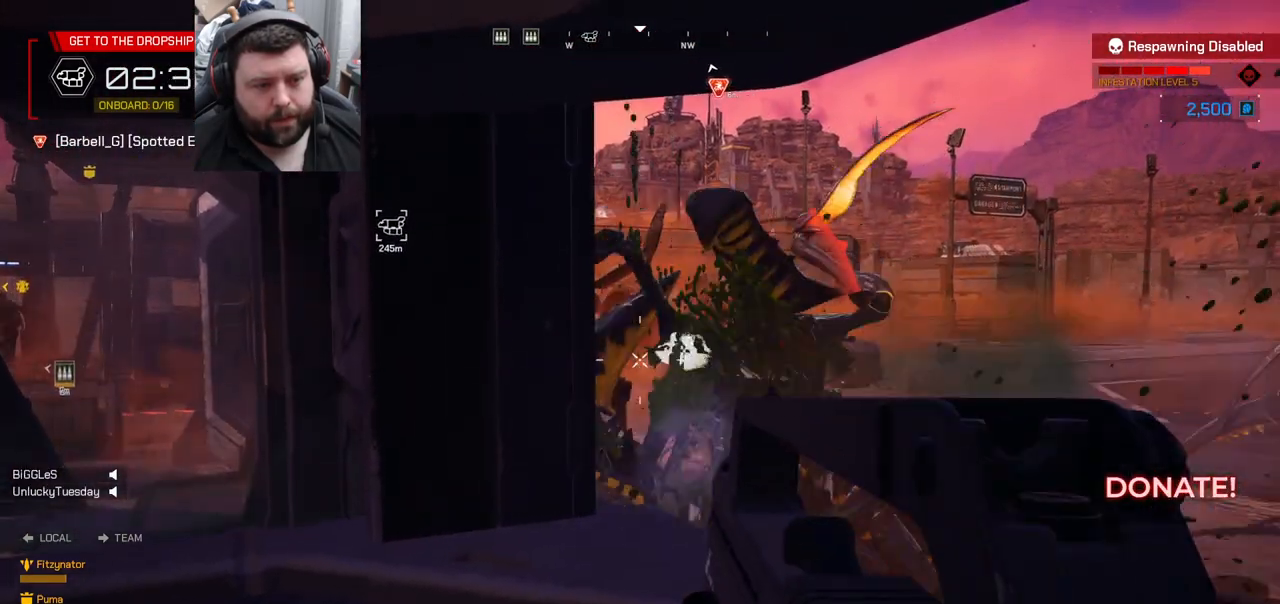
{"buttons": ["R2"], "left_stick": "center", "right_stick": "center", "events": []}
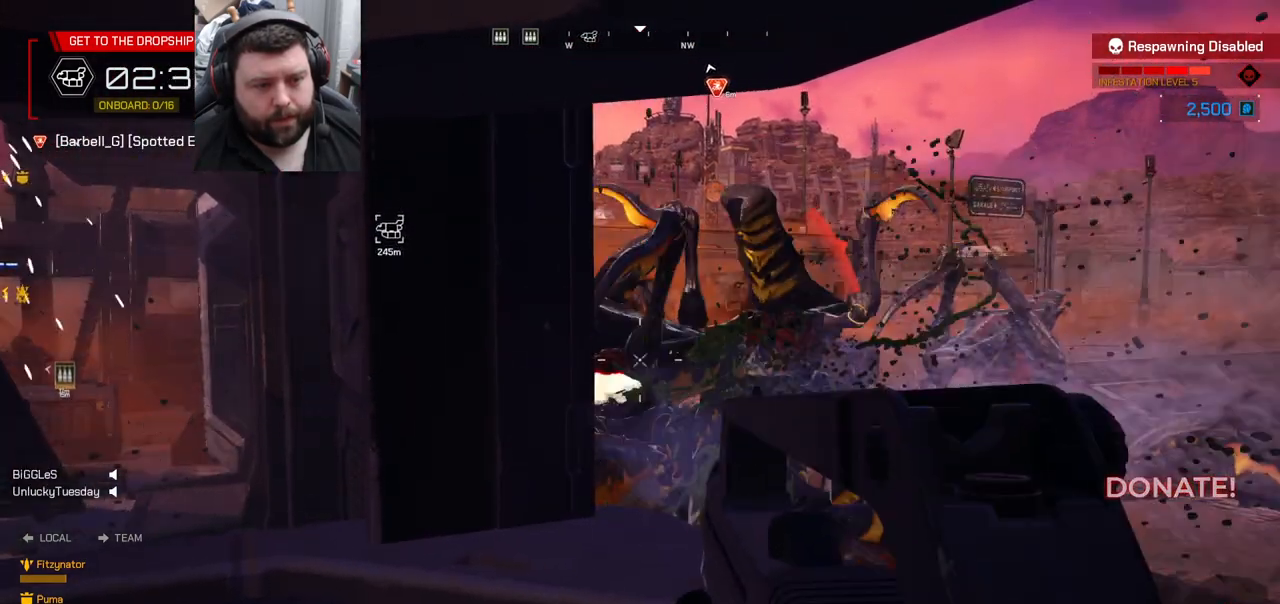
{"buttons": ["R2"], "left_stick": "center", "right_stick": "center", "events": []}
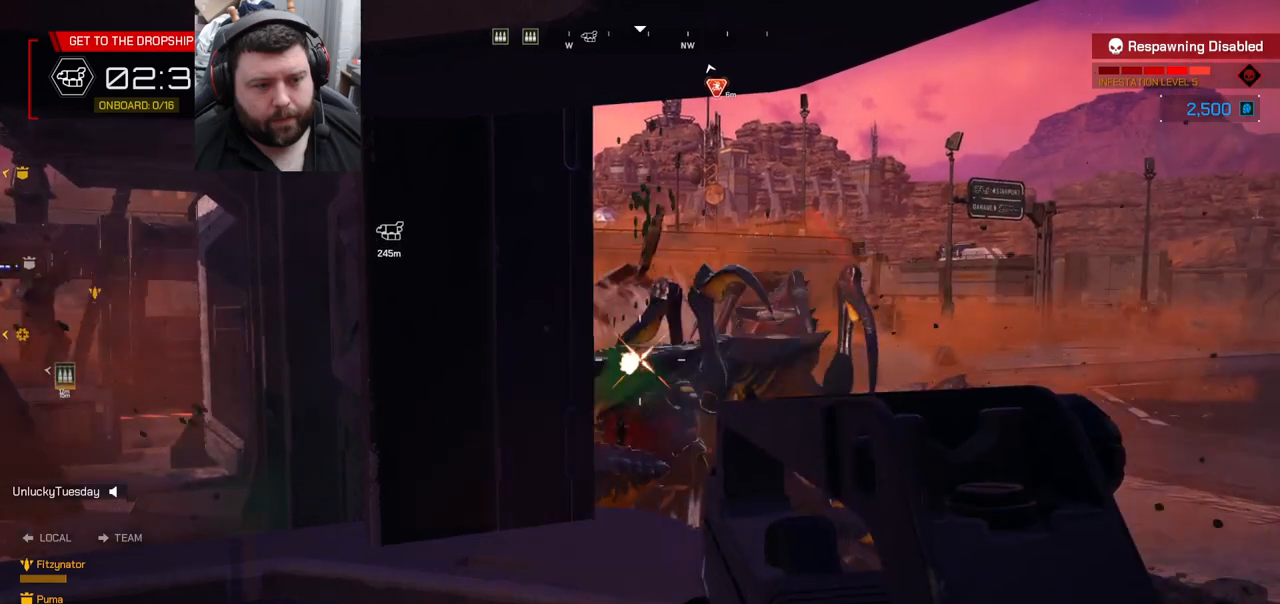
{"buttons": ["R2"], "left_stick": "center", "right_stick": "center", "events": []}
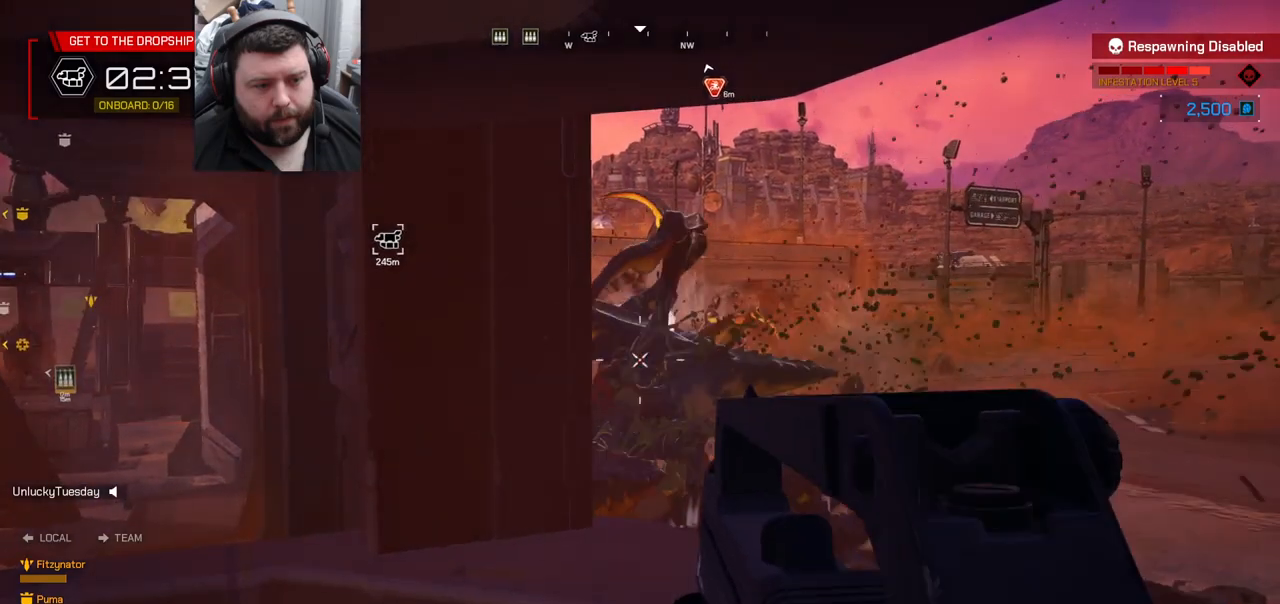
{"buttons": ["R2"], "left_stick": "center", "right_stick": "center", "events": []}
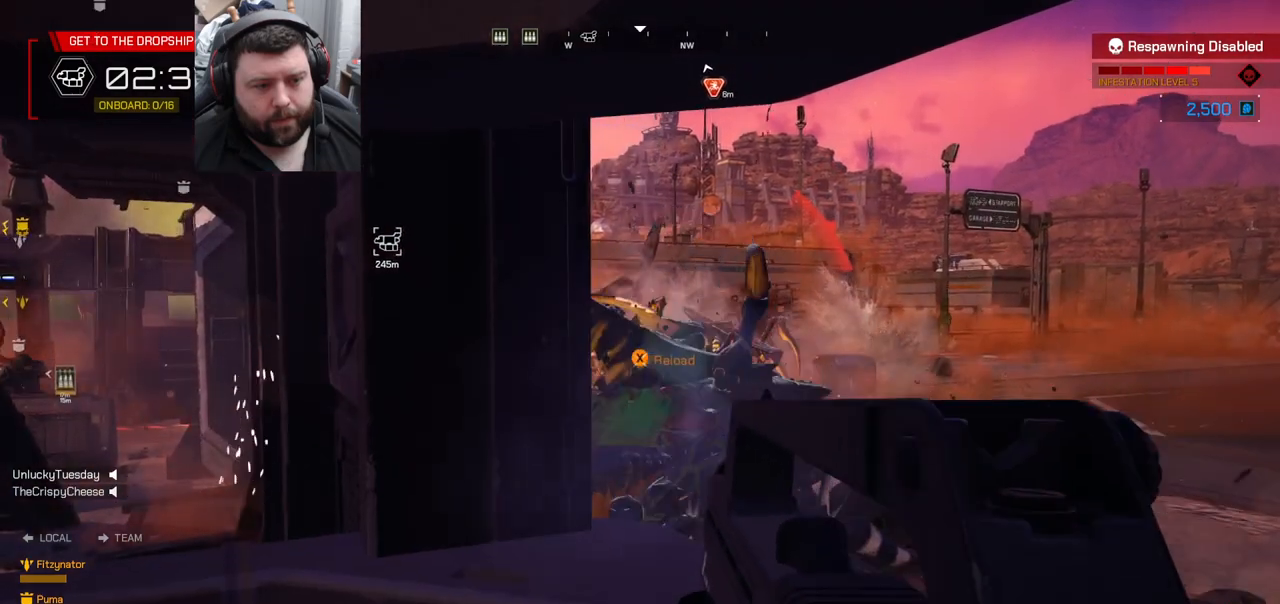
{"buttons": ["SQUARE"], "left_stick": "down", "right_stick": "center", "events": [[367, "R2", "up"], [367, "left_stick", "down"], [500, "SQUARE", "down"]]}
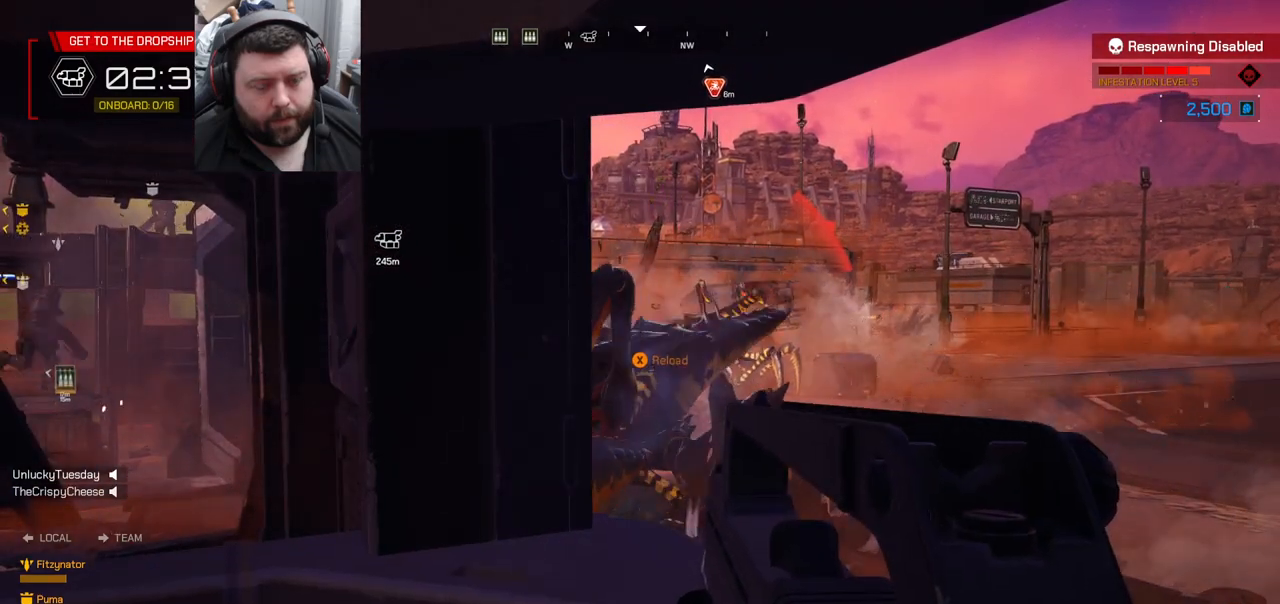
{"buttons": [], "left_stick": "down", "right_stick": "center", "events": [[117, "SQUARE", "up"]]}
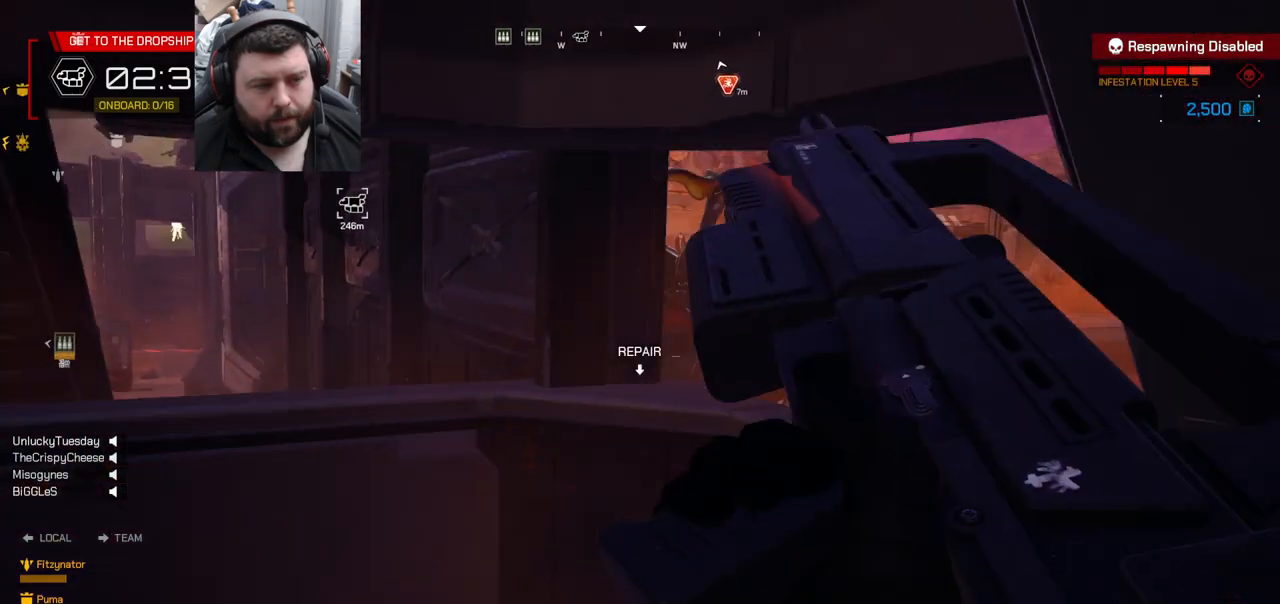
{"buttons": [], "left_stick": "down-right", "right_stick": "center", "events": [[133, "left_stick", "down-right"]]}
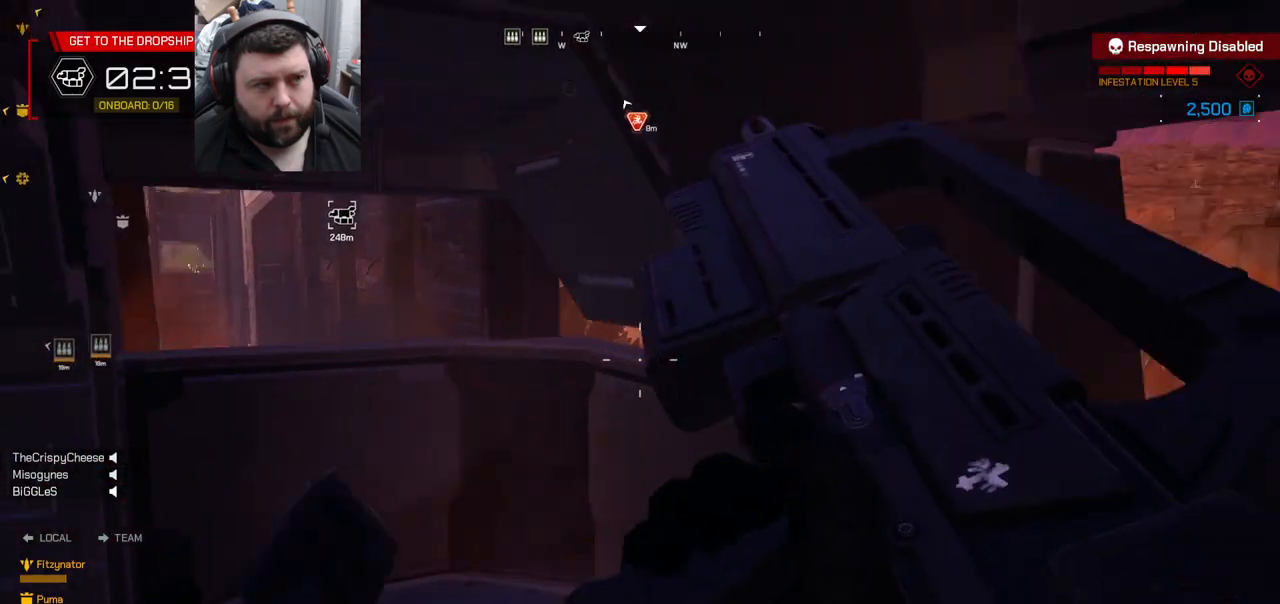
{"buttons": [], "left_stick": "up-right", "right_stick": "left", "events": [[217, "left_stick", "right"], [400, "right_stick", "left"], [500, "left_stick", "up-right"]]}
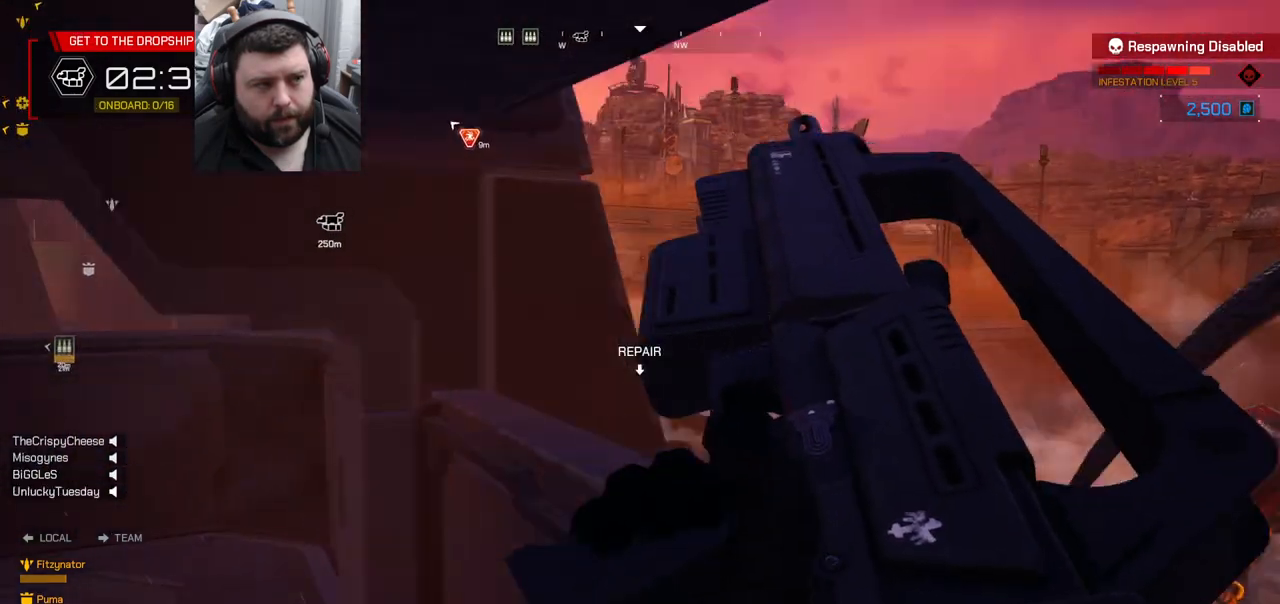
{"buttons": [], "left_stick": "center", "right_stick": "center", "events": [[17, "right_stick", "center"], [100, "left_stick", "center"]]}
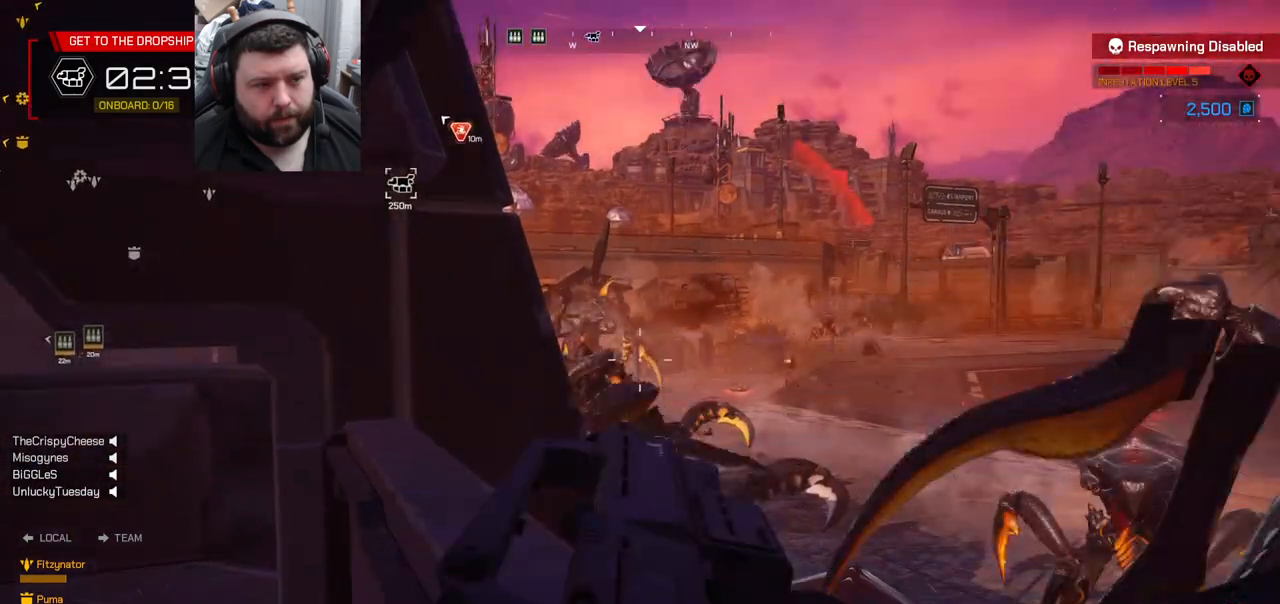
{"buttons": [], "left_stick": "down-left", "right_stick": "left", "events": [[100, "R2", "down"], [283, "R2", "up"], [350, "left_stick", "down-left"], [433, "right_stick", "left"]]}
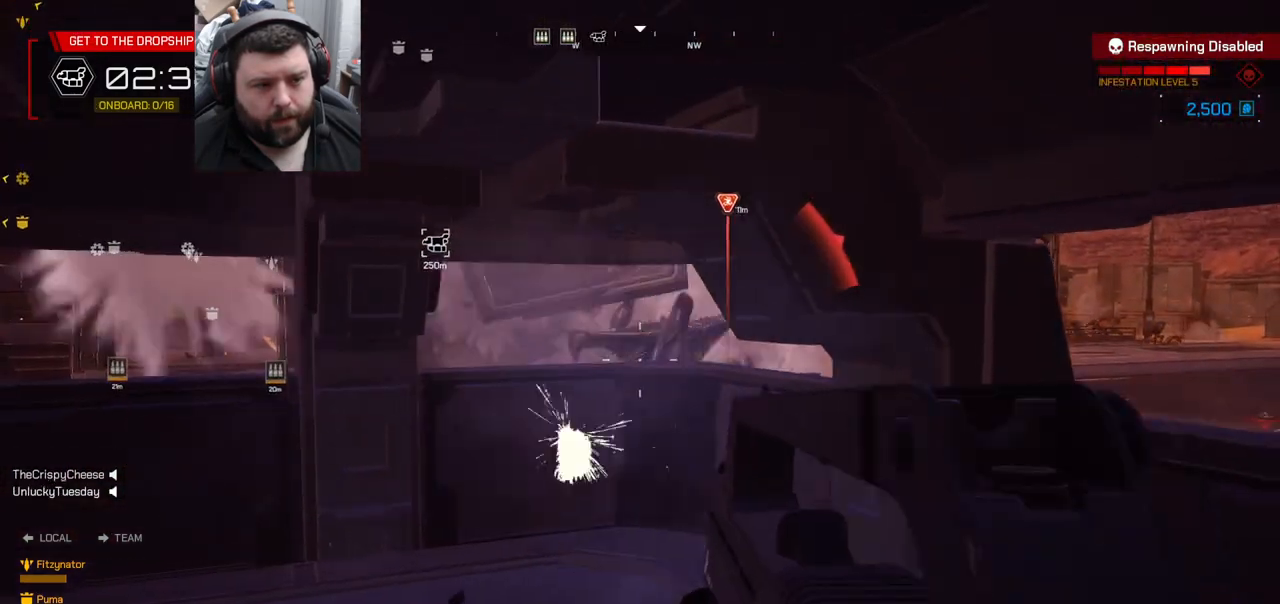
{"buttons": [], "left_stick": "up-left", "right_stick": "center", "events": [[50, "left_stick", "up-left"], [217, "L3", "down"], [400, "L3", "up"], [417, "right_stick", "center"]]}
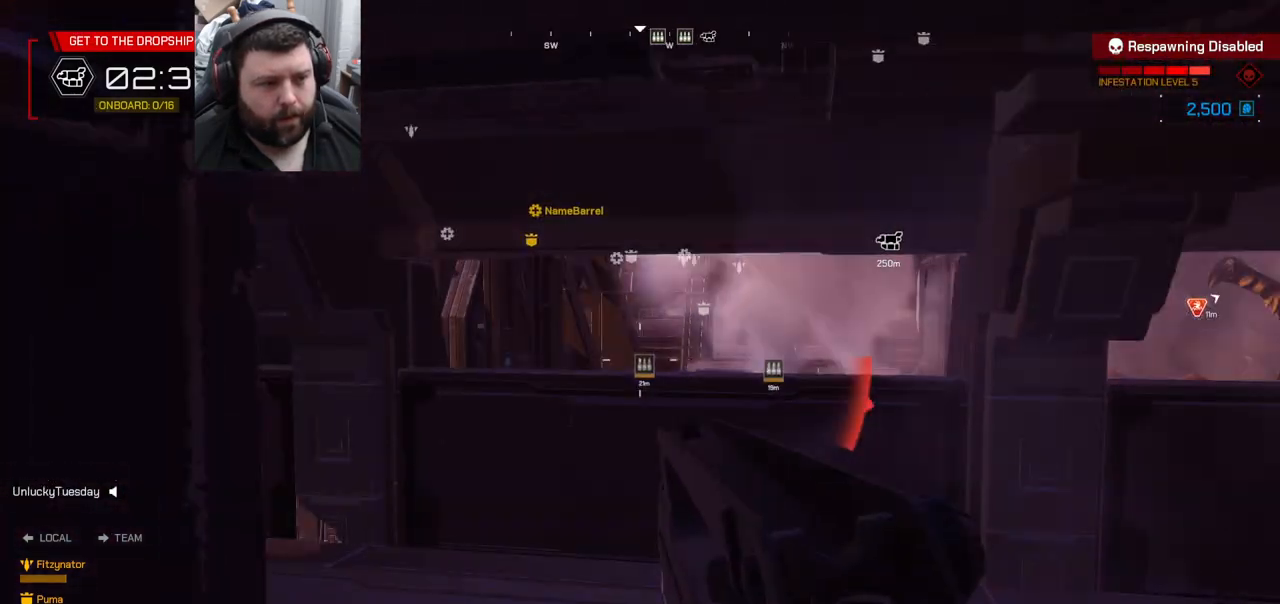
{"buttons": [], "left_stick": "up-left", "right_stick": "left", "events": [[100, "right_stick", "left"], [250, "left_stick", "up"], [400, "left_stick", "up-left"]]}
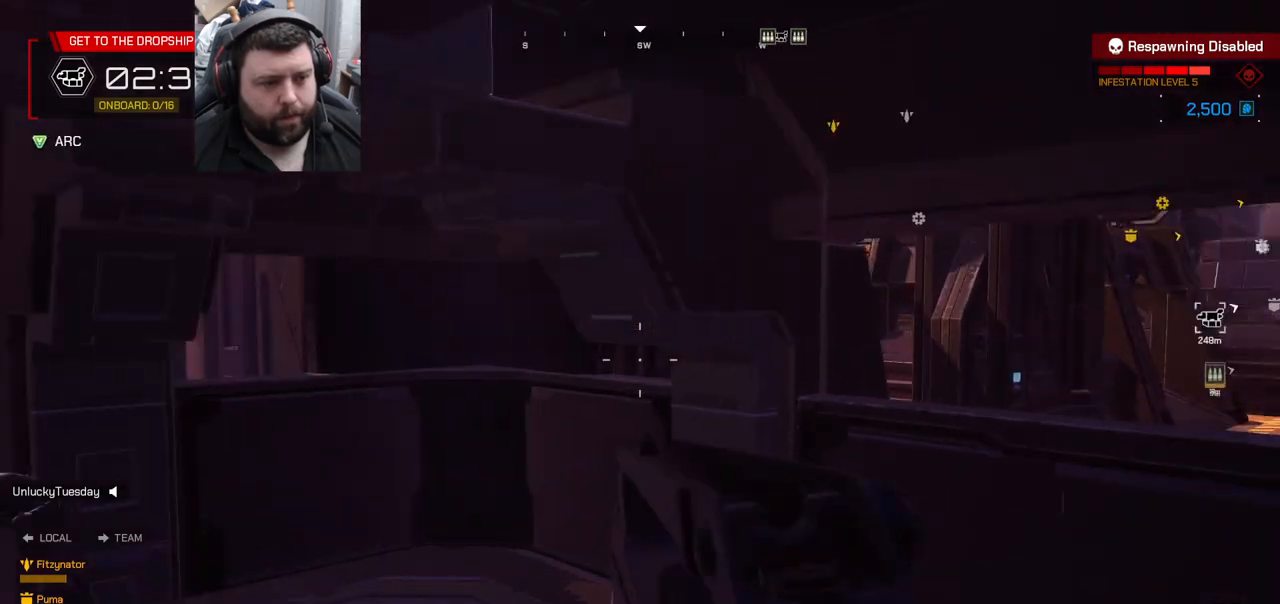
{"buttons": ["L3"], "left_stick": "up-left", "right_stick": "center", "events": [[417, "L3", "down"], [450, "right_stick", "center"]]}
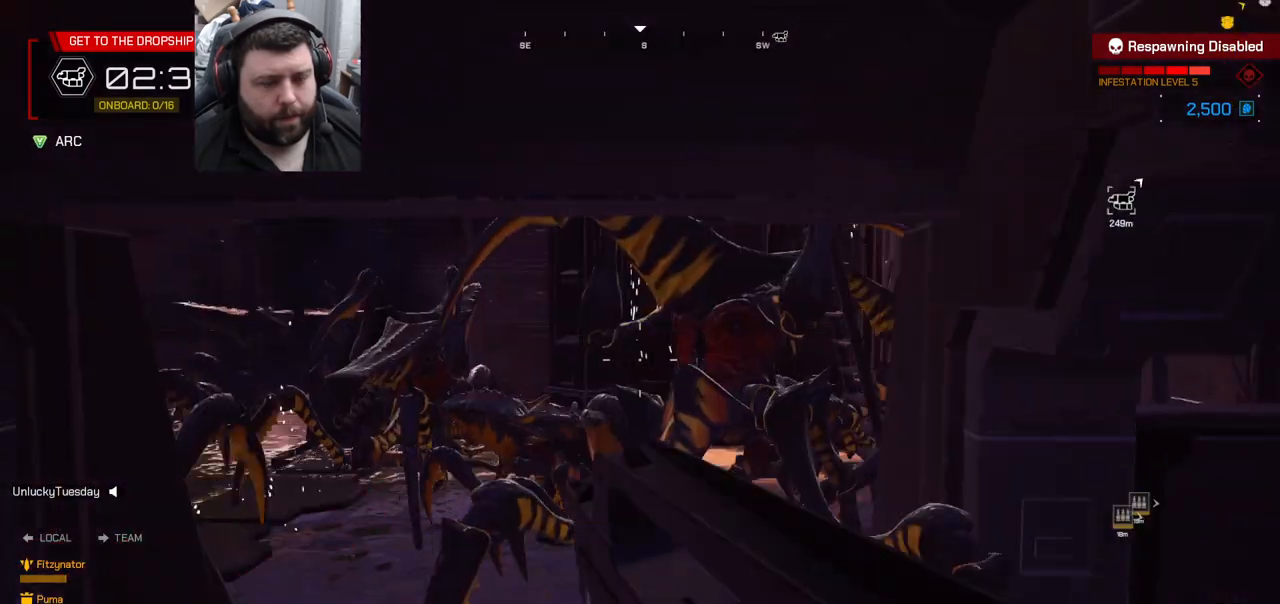
{"buttons": ["R2"], "left_stick": "down-right", "right_stick": "right", "events": [[33, "L3", "up"], [333, "R2", "down"], [383, "left_stick", "up-right"], [417, "right_stick", "right"], [467, "left_stick", "down-right"]]}
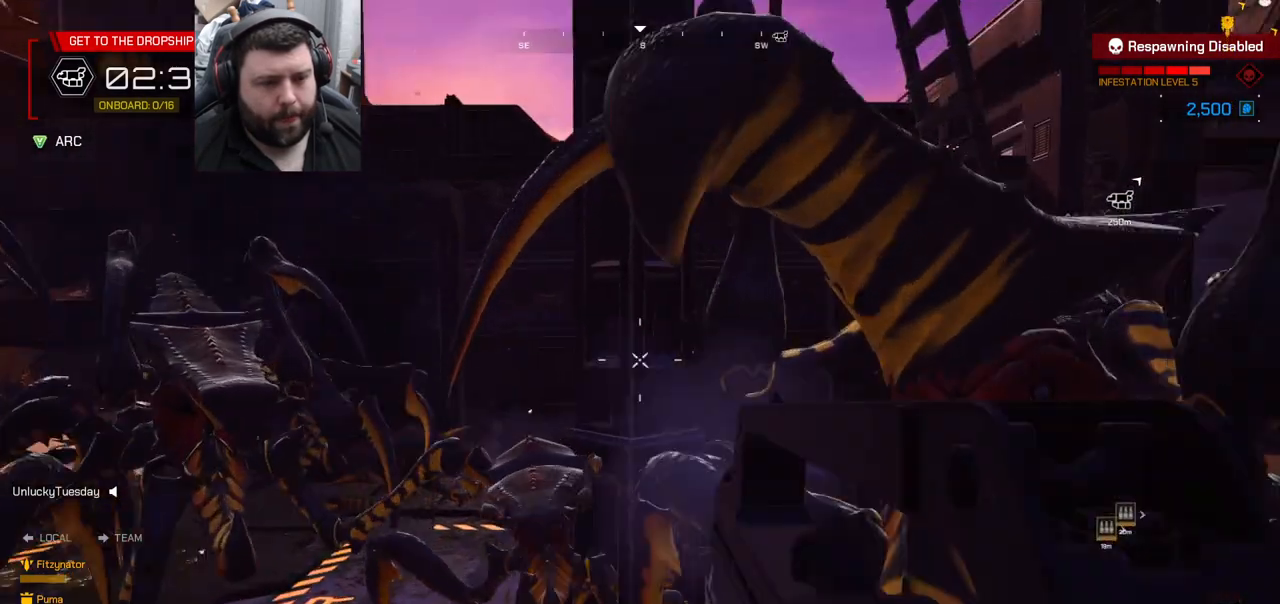
{"buttons": ["R2"], "left_stick": "center", "right_stick": "center", "events": [[233, "left_stick", "up-left"], [400, "right_stick", "center"], [500, "left_stick", "center"]]}
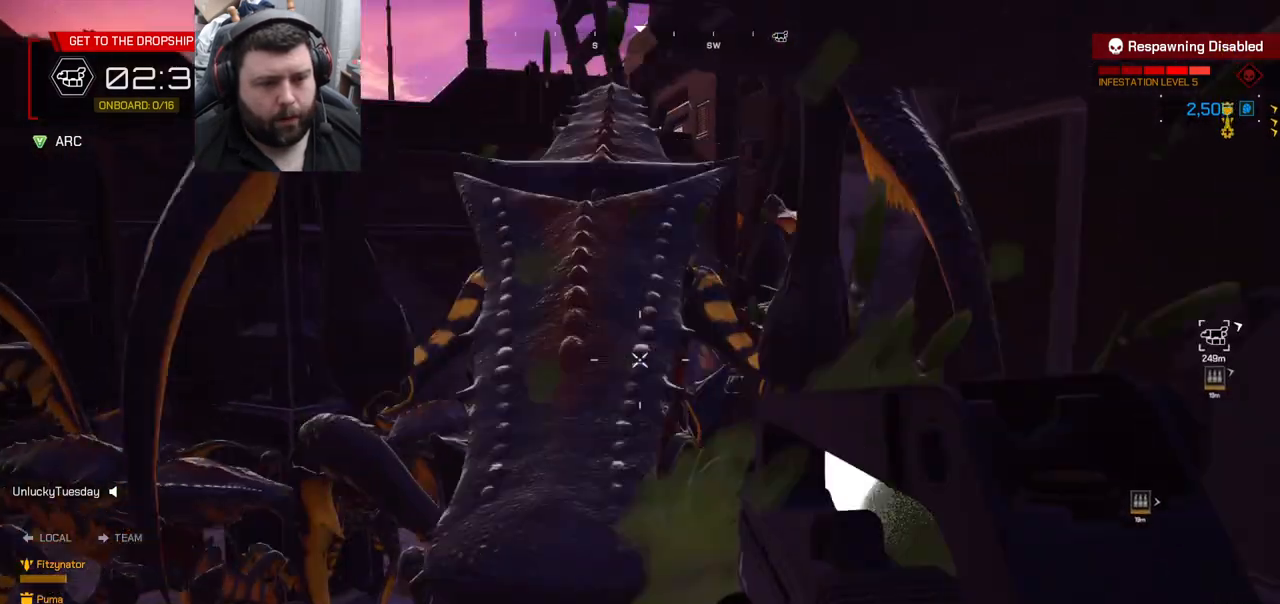
{"buttons": ["R2"], "left_stick": "down", "right_stick": "left", "events": [[50, "left_stick", "down"], [267, "right_stick", "up-left"], [483, "right_stick", "left"]]}
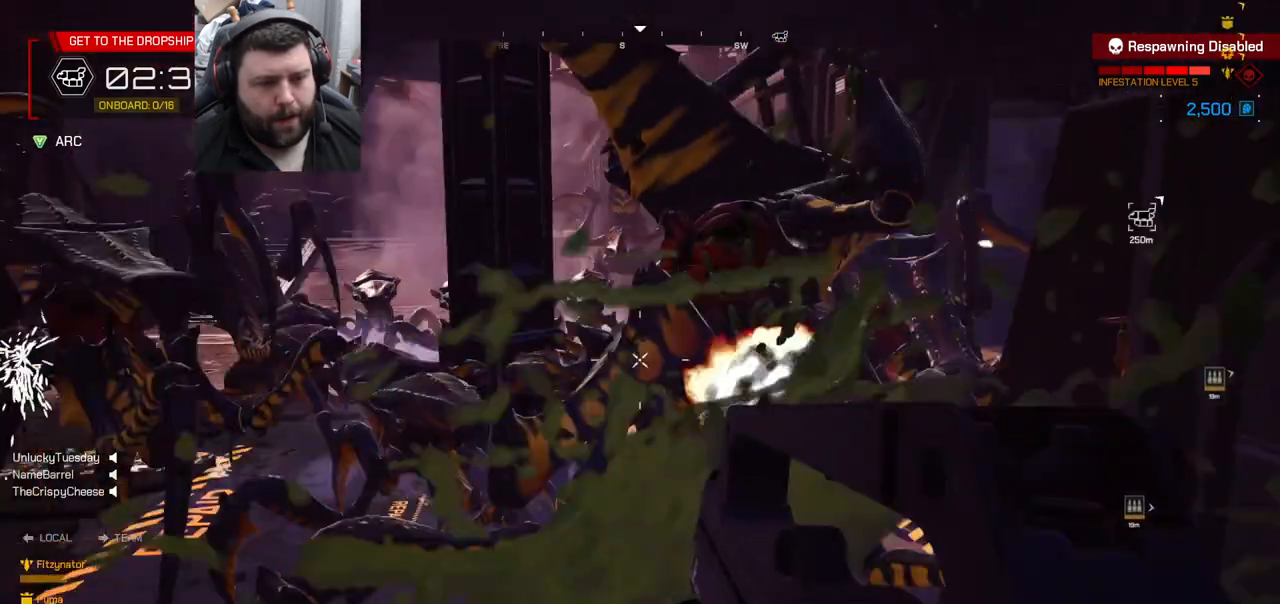
{"buttons": ["R2"], "left_stick": "down", "right_stick": "center", "events": [[83, "left_stick", "down-left"], [83, "right_stick", "center"], [200, "right_stick", "left"], [317, "left_stick", "down"], [367, "right_stick", "center"]]}
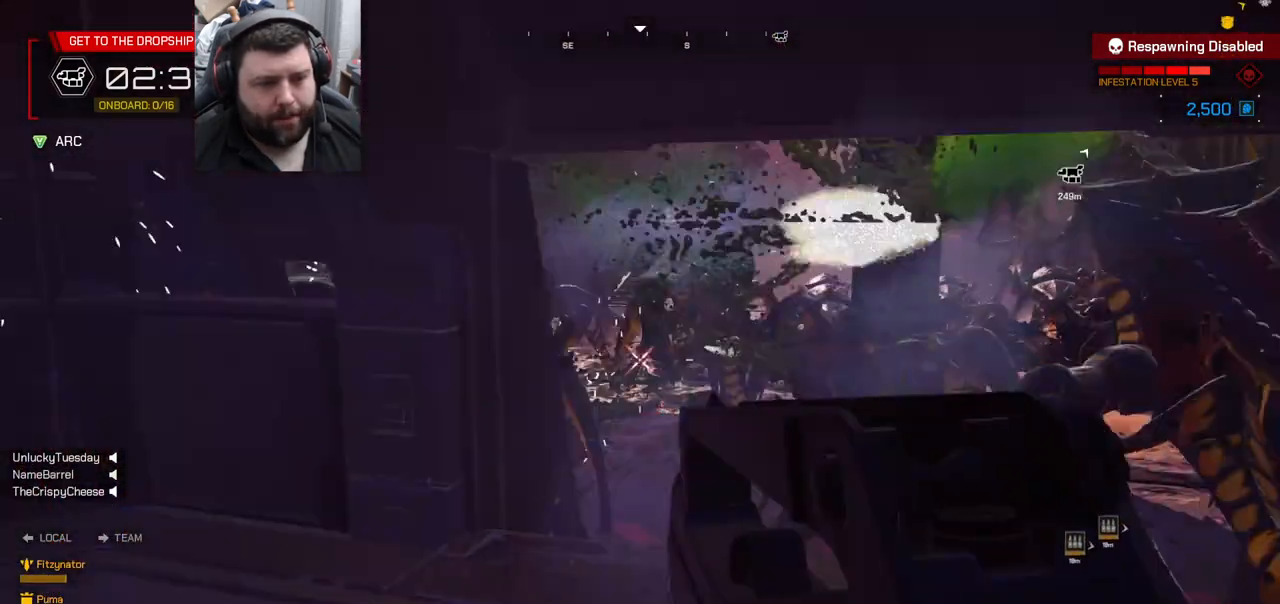
{"buttons": ["R2"], "left_stick": "down", "right_stick": "center", "events": [[83, "right_stick", "down"], [133, "right_stick", "down-right"], [233, "right_stick", "center"]]}
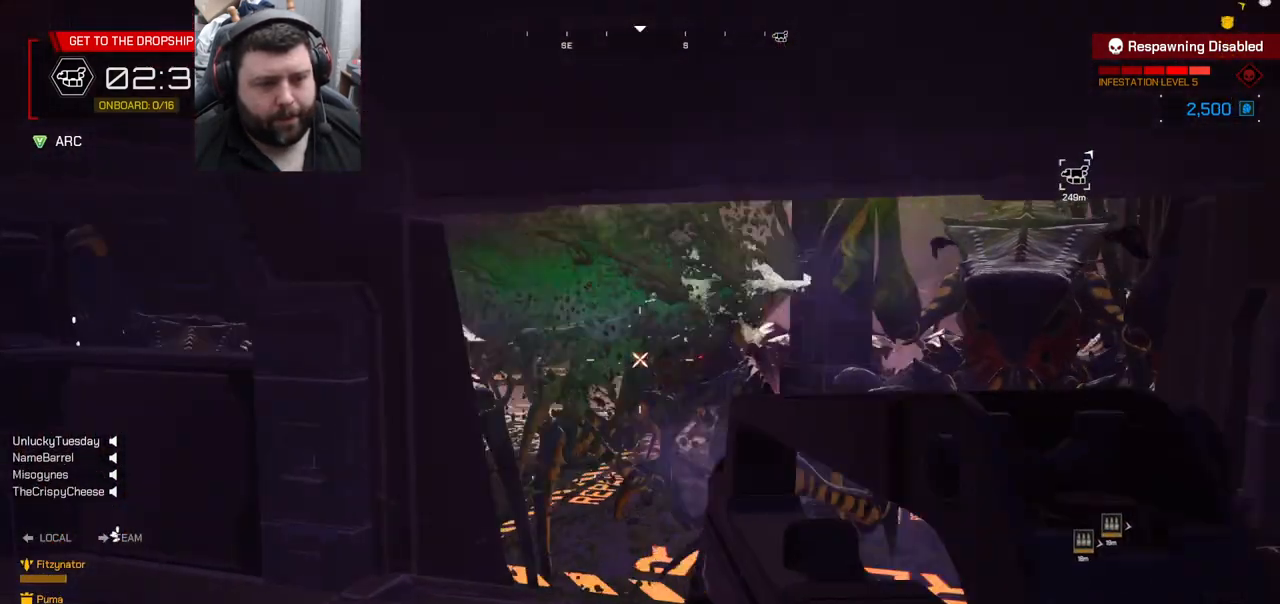
{"buttons": ["R2"], "left_stick": "down", "right_stick": "center", "events": [[50, "right_stick", "left"], [167, "right_stick", "center"]]}
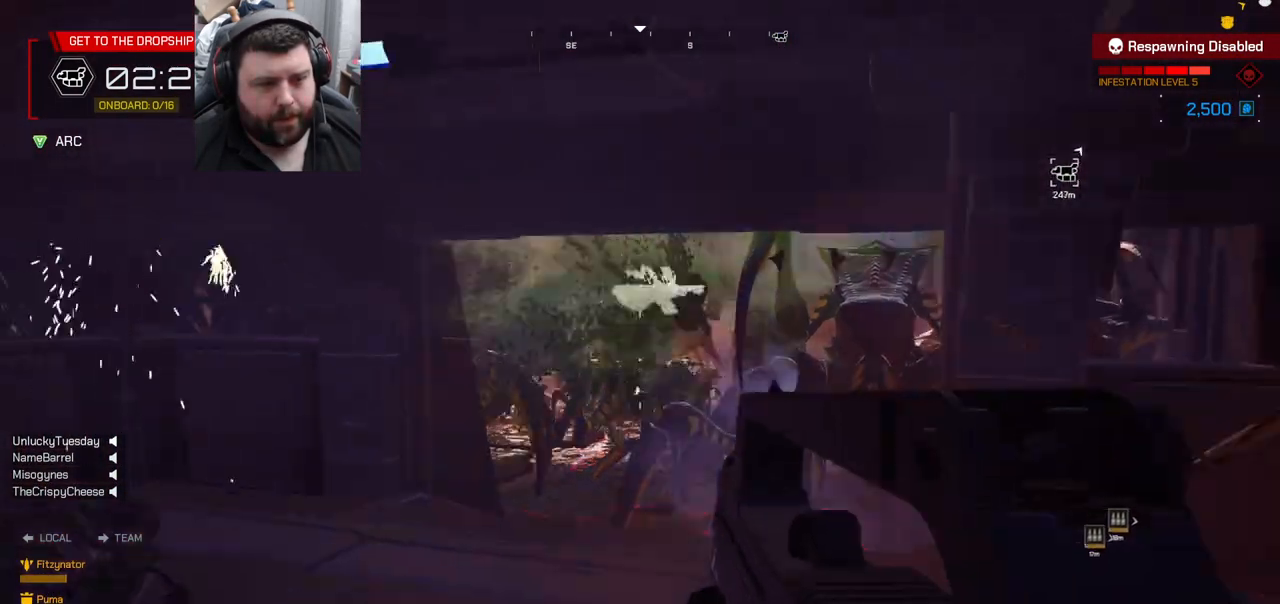
{"buttons": ["R2"], "left_stick": "down", "right_stick": "center", "events": [[100, "left_stick", "down-left"], [183, "right_stick", "up-right"], [283, "right_stick", "center"], [367, "left_stick", "down"]]}
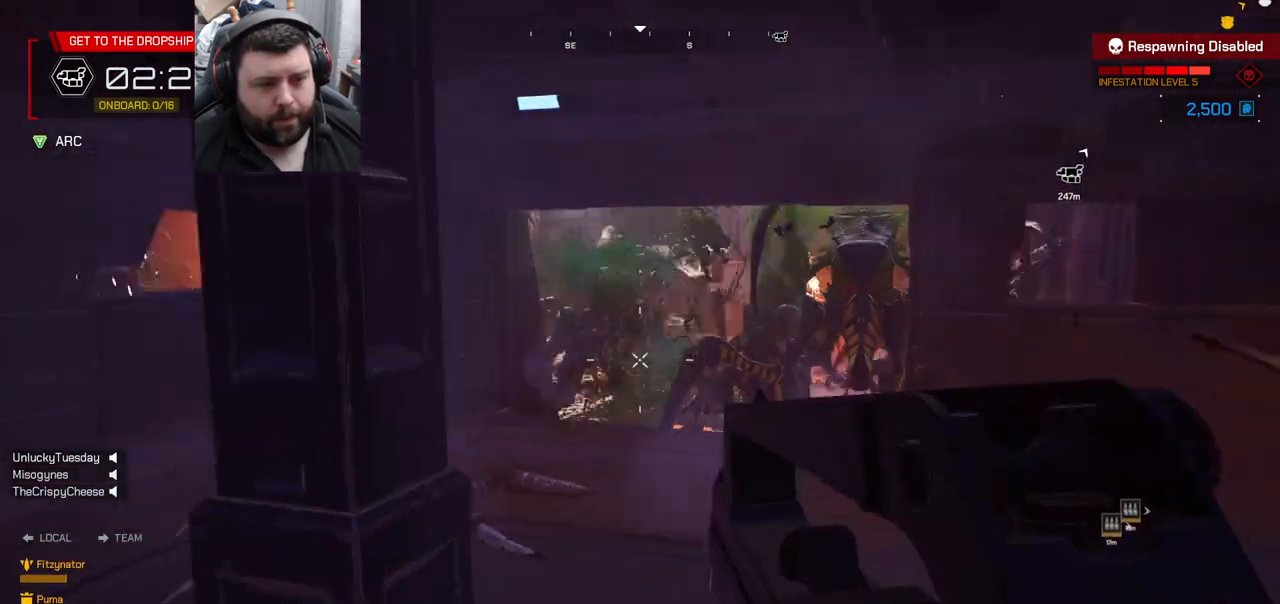
{"buttons": ["R2"], "left_stick": "up", "right_stick": "center", "events": [[67, "left_stick", "down-right"], [283, "left_stick", "up-right"], [400, "left_stick", "up"]]}
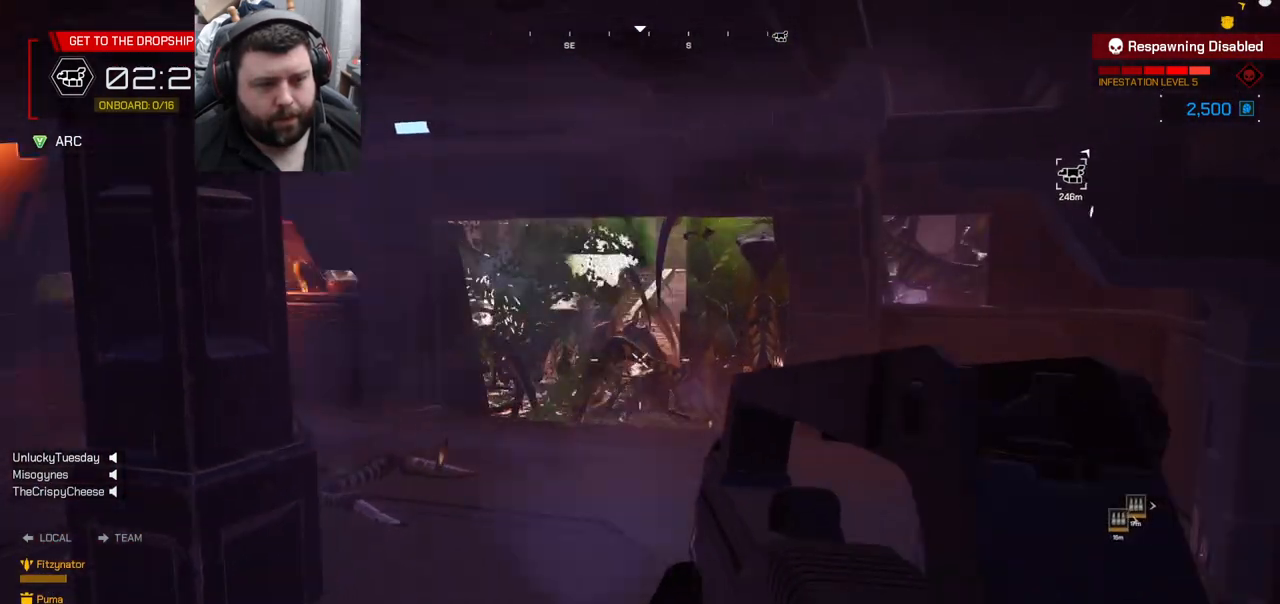
{"buttons": ["R2"], "left_stick": "center", "right_stick": "left", "events": [[167, "left_stick", "up-left"], [367, "left_stick", "up-right"], [450, "right_stick", "left"], [467, "left_stick", "center"]]}
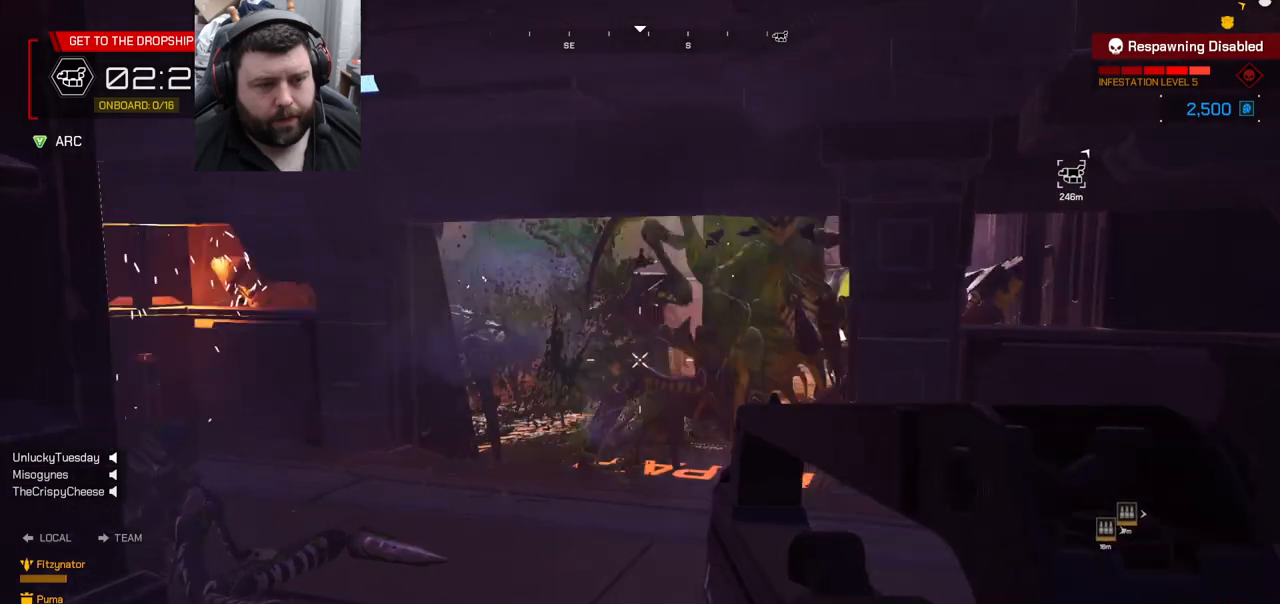
{"buttons": ["R2"], "left_stick": "left", "right_stick": "center", "events": [[67, "right_stick", "center"], [83, "left_stick", "down-left"], [200, "right_stick", "left"], [267, "right_stick", "center"], [467, "left_stick", "left"]]}
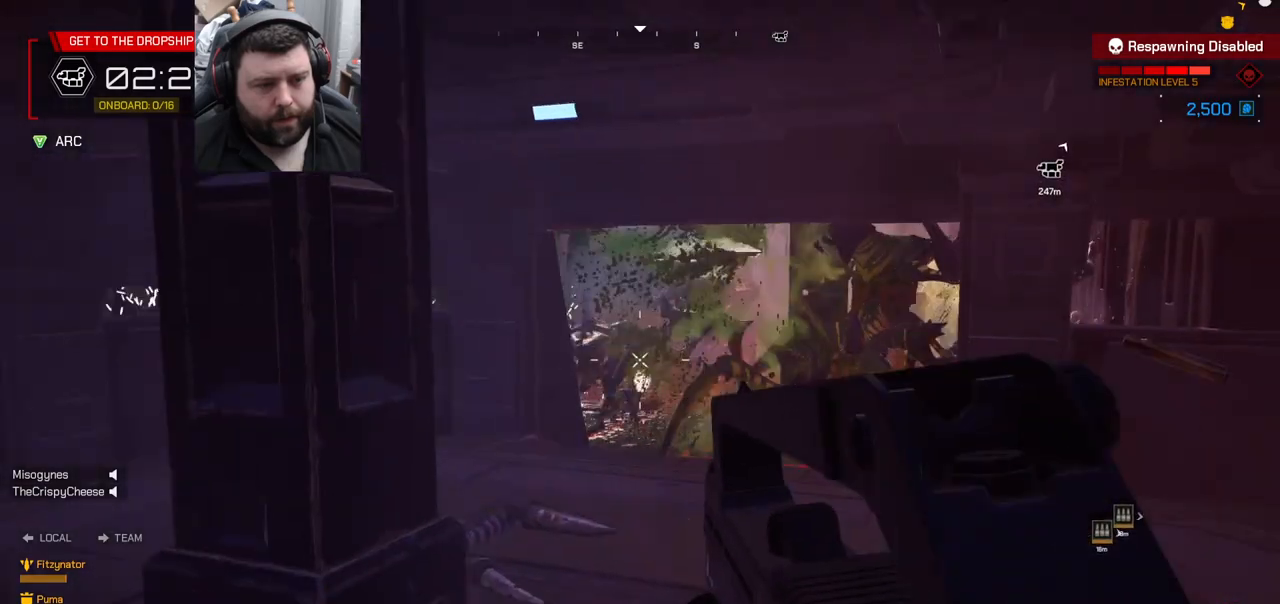
{"buttons": ["R2"], "left_stick": "down-right", "right_stick": "center", "events": [[183, "left_stick", "down"], [233, "left_stick", "down-right"], [317, "right_stick", "right"], [433, "right_stick", "center"]]}
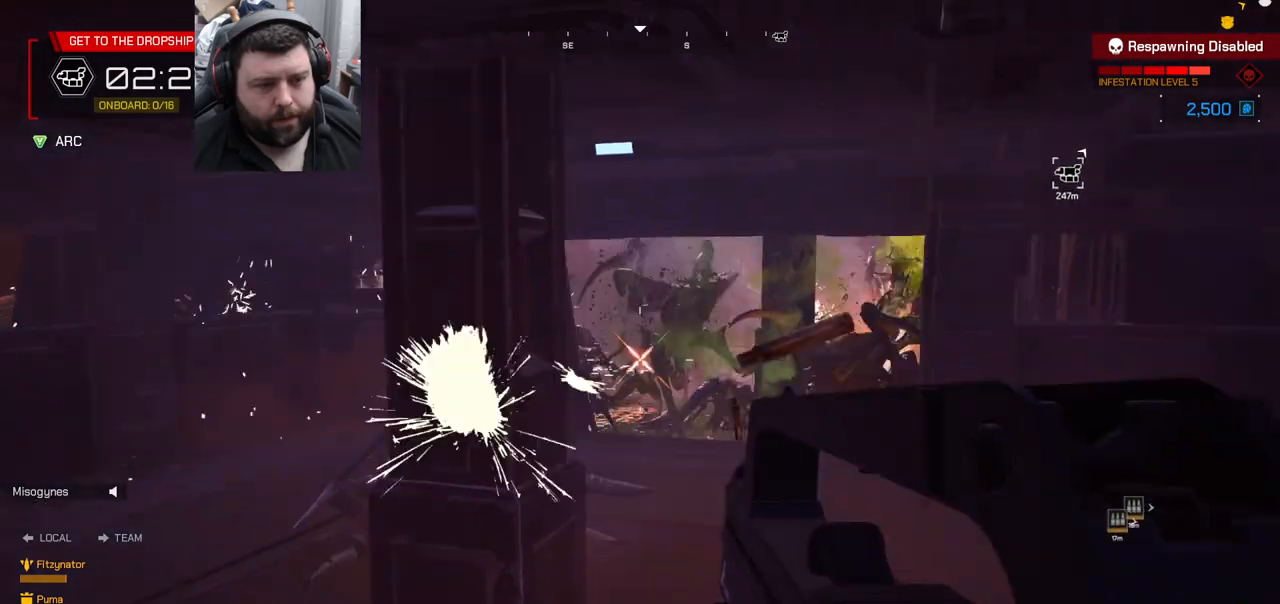
{"buttons": ["R2"], "left_stick": "up-left", "right_stick": "left", "events": [[467, "left_stick", "up-left"], [500, "right_stick", "left"]]}
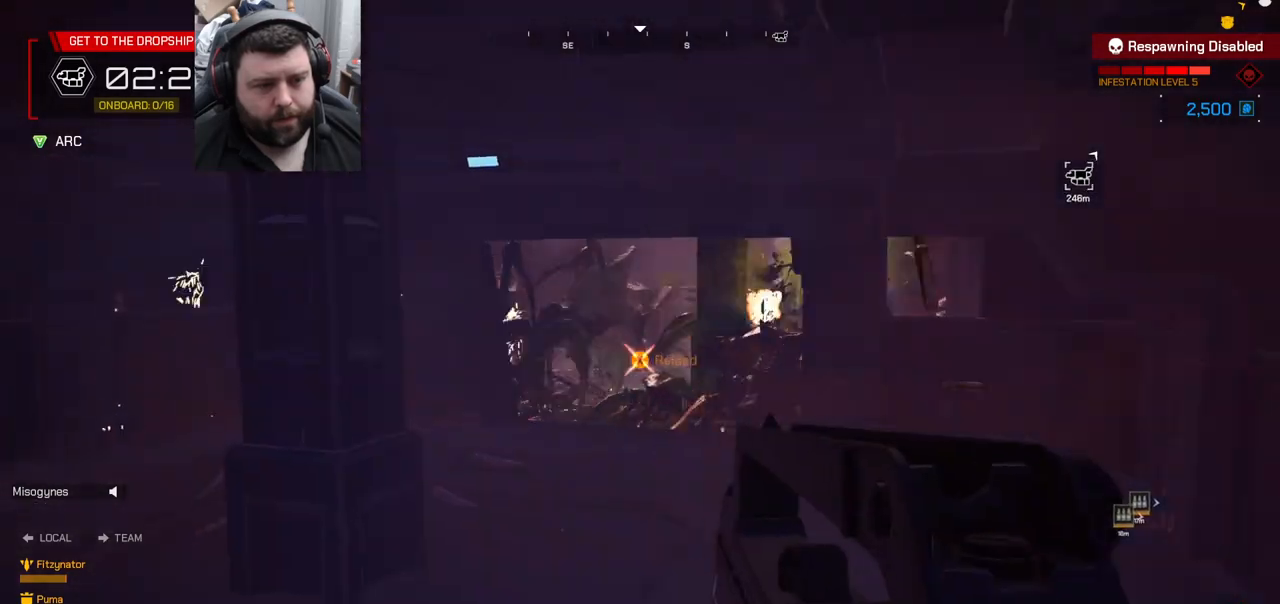
{"buttons": [], "left_stick": "left", "right_stick": "center", "events": [[100, "right_stick", "center"], [317, "left_stick", "center"], [383, "R2", "up"], [383, "SQUARE", "down"], [383, "left_stick", "down-left"], [467, "SQUARE", "up"], [483, "left_stick", "left"]]}